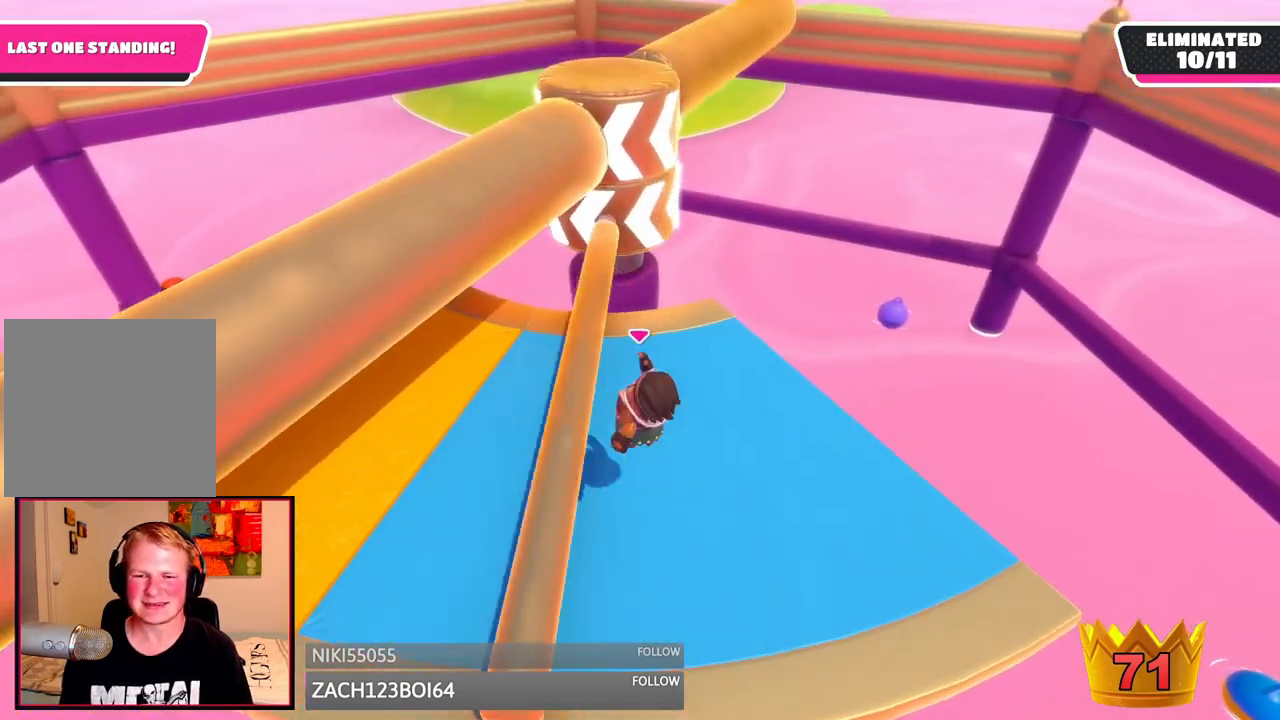
Gameplay with a controller (Xbox layout); each line is a JSON object with the inputs held at the frame after it (dt_ms = milliseconds from this image to that frame). "events" lists button and stick changes between this image and that frame as [ms after this image, input, new state], when the widget could be followed in between. Not read: L3 R3.
{"dt_ms": 500, "buttons": [], "left_stick": "down-left", "right_stick": "center", "events": [[125, "right_stick", "right"], [167, "left_stick", "down-left"], [292, "right_stick", "center"]]}
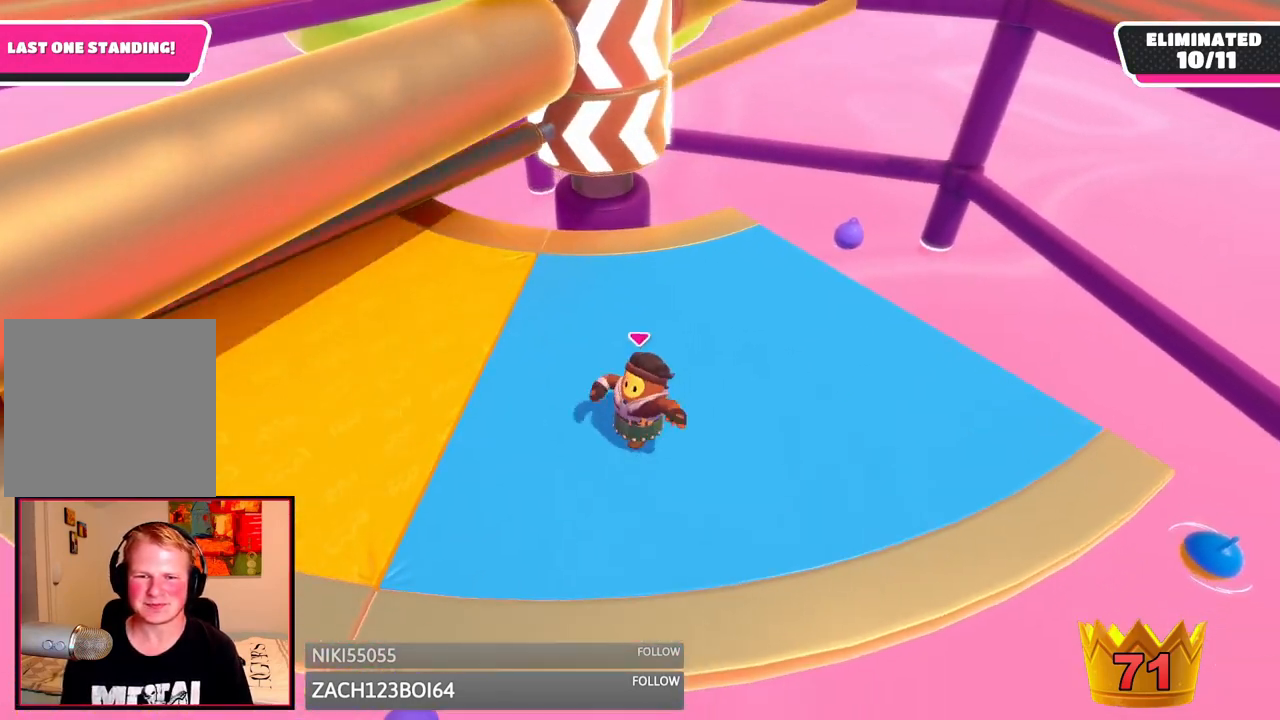
{"dt_ms": 500, "buttons": [], "left_stick": "center", "right_stick": "center", "events": [[83, "left_stick", "left"], [292, "left_stick", "up"], [458, "left_stick", "center"]]}
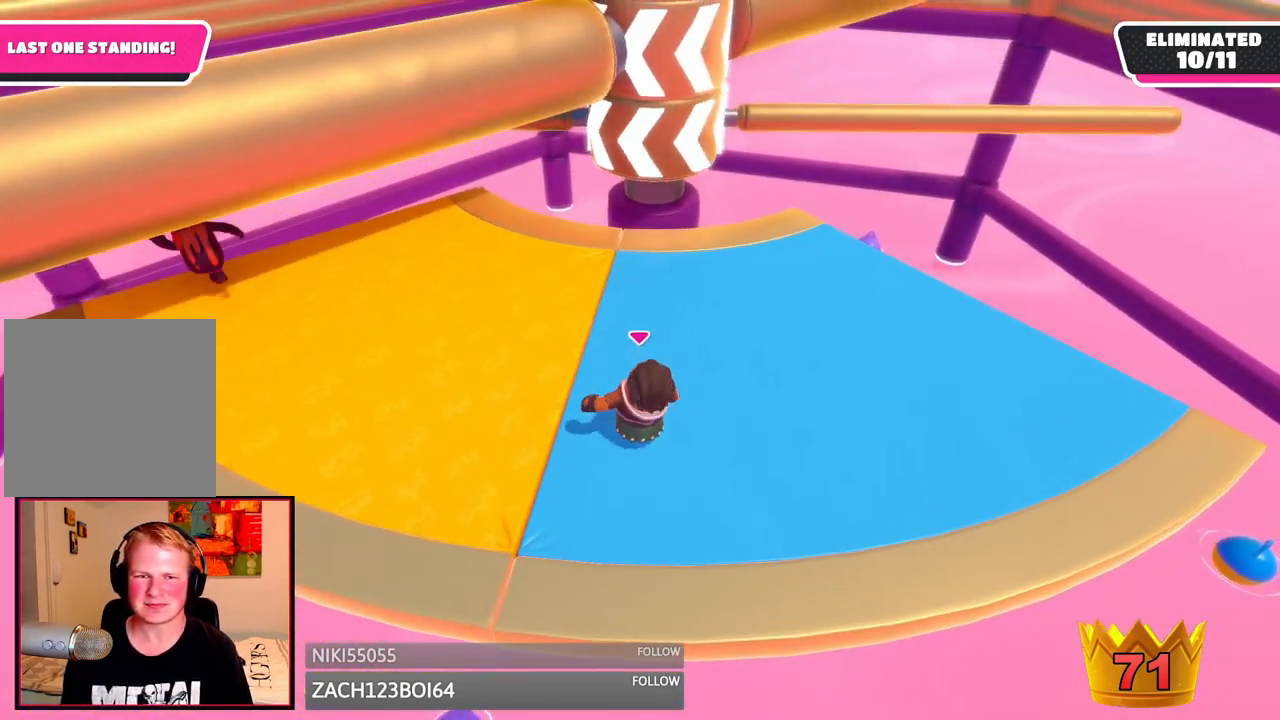
{"dt_ms": 500, "buttons": ["A"], "left_stick": "right", "right_stick": "center", "events": [[42, "left_stick", "down"], [250, "left_stick", "center"], [333, "left_stick", "right"], [500, "A", "down"]]}
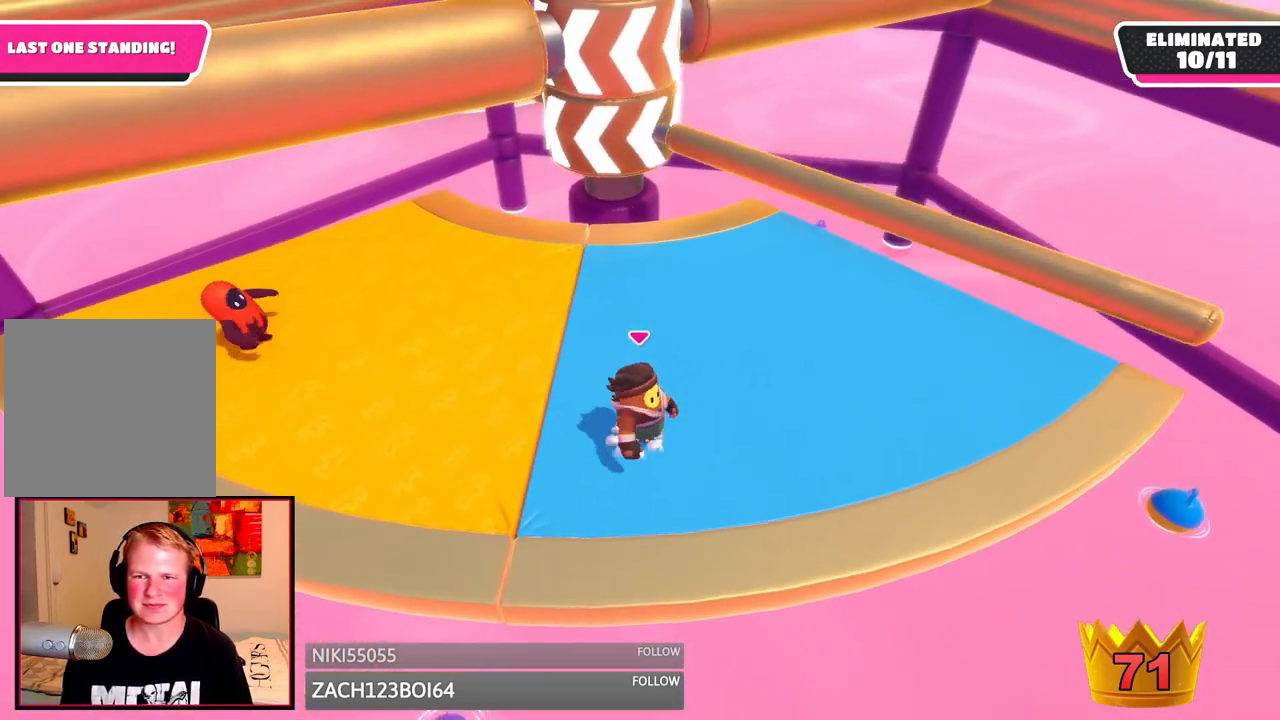
{"dt_ms": 500, "buttons": [], "left_stick": "left", "right_stick": "center", "events": [[42, "left_stick", "up-right"], [167, "A", "up"], [208, "left_stick", "up-left"], [292, "left_stick", "left"]]}
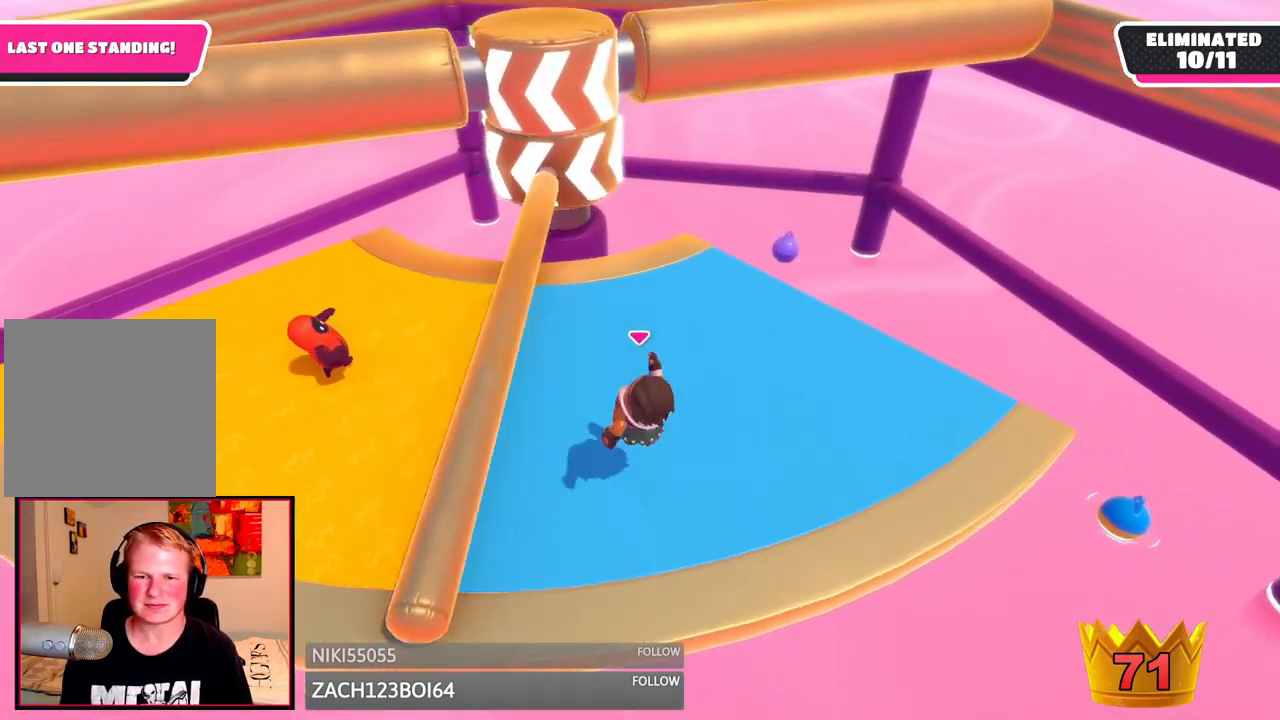
{"dt_ms": 500, "buttons": [], "left_stick": "up", "right_stick": "center", "events": [[42, "right_stick", "right"], [125, "right_stick", "center"], [250, "left_stick", "up-left"], [458, "left_stick", "up"]]}
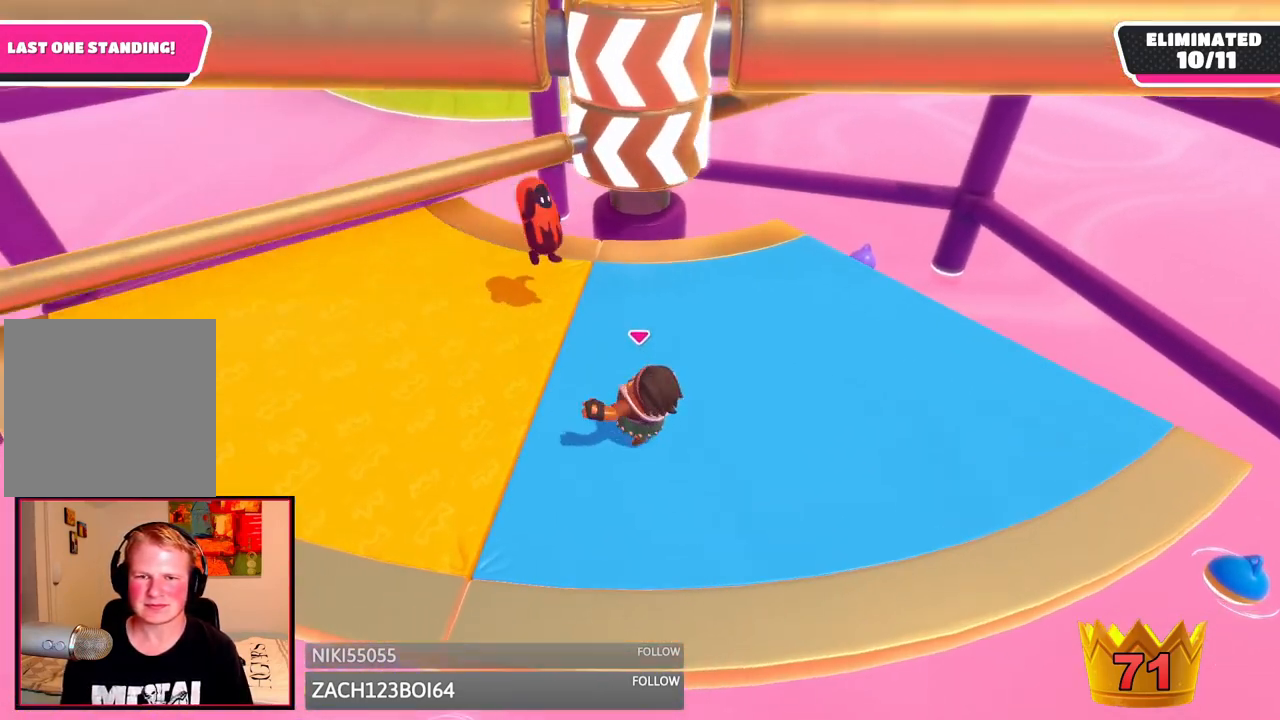
{"dt_ms": 500, "buttons": ["R2"], "left_stick": "center", "right_stick": "center", "events": [[167, "left_stick", "up-left"], [250, "right_stick", "right"], [333, "R2", "down"], [333, "left_stick", "up-right"], [417, "right_stick", "center"], [458, "left_stick", "center"]]}
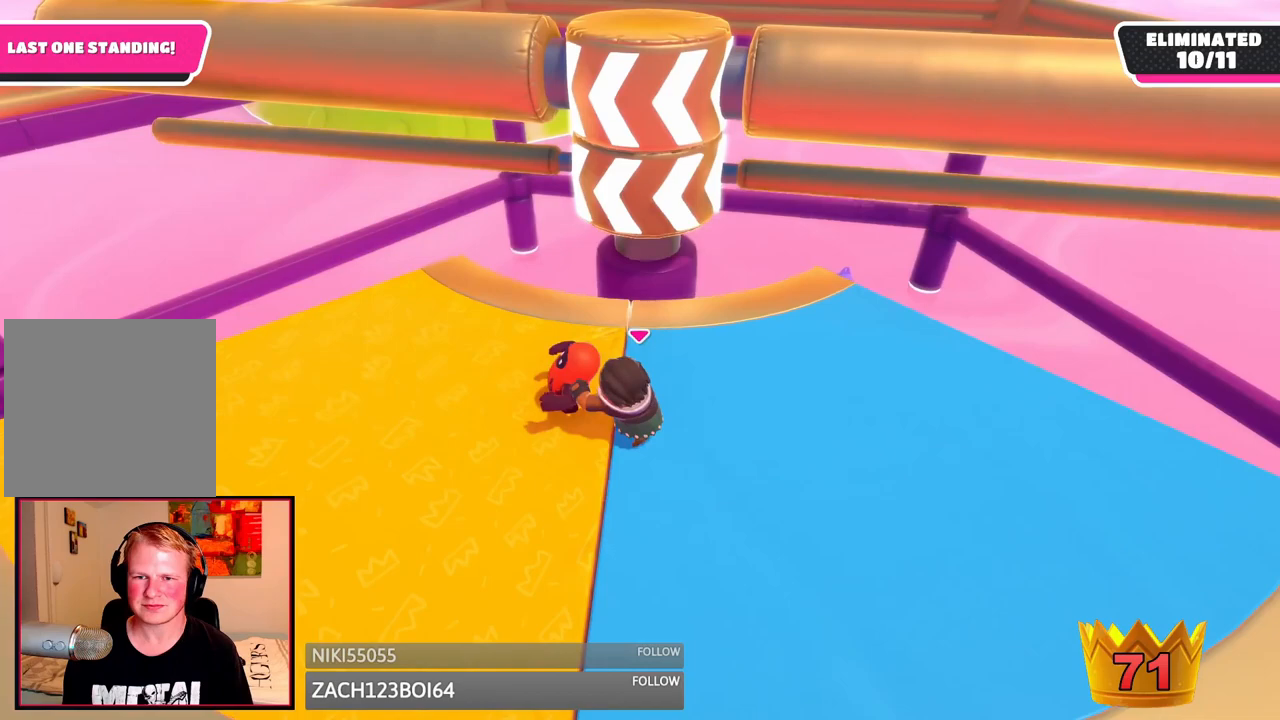
{"dt_ms": 500, "buttons": [], "left_stick": "right", "right_stick": "center", "events": [[42, "left_stick", "down"], [250, "R2", "up"], [250, "left_stick", "right"], [333, "A", "down"], [500, "A", "up"]]}
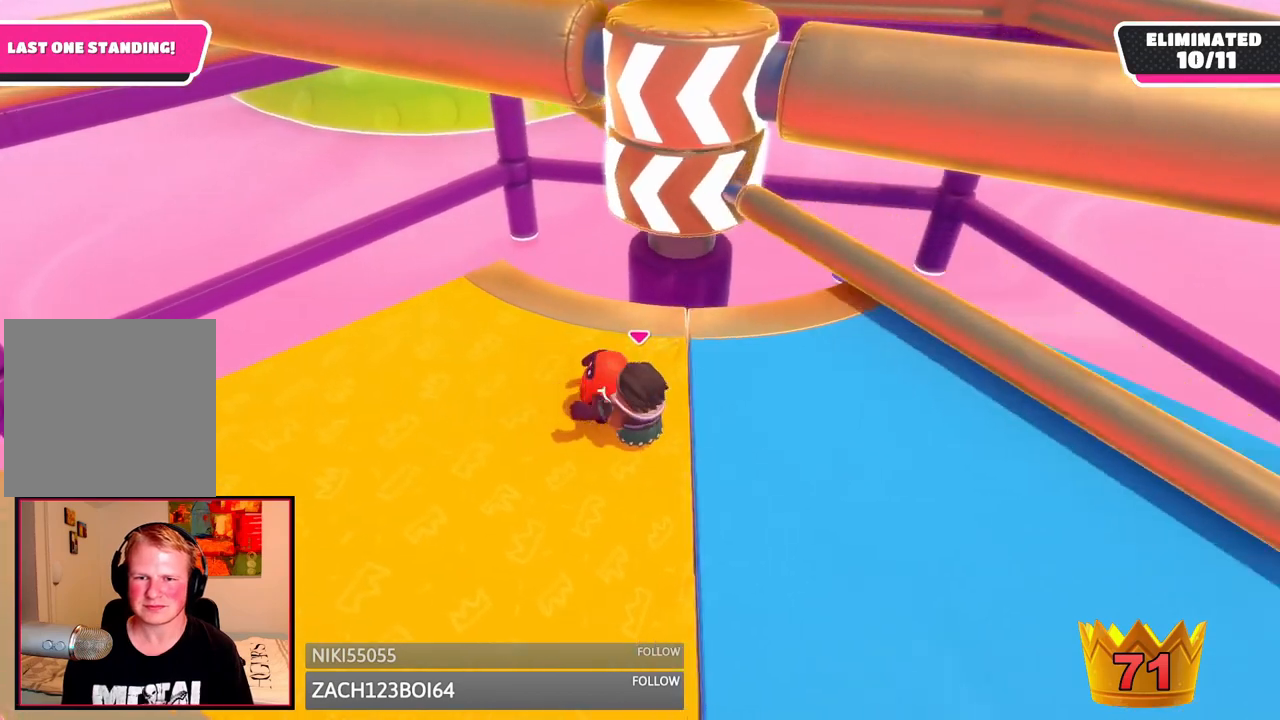
{"dt_ms": 500, "buttons": [], "left_stick": "right", "right_stick": "center", "events": [[83, "A", "down"], [375, "A", "up"]]}
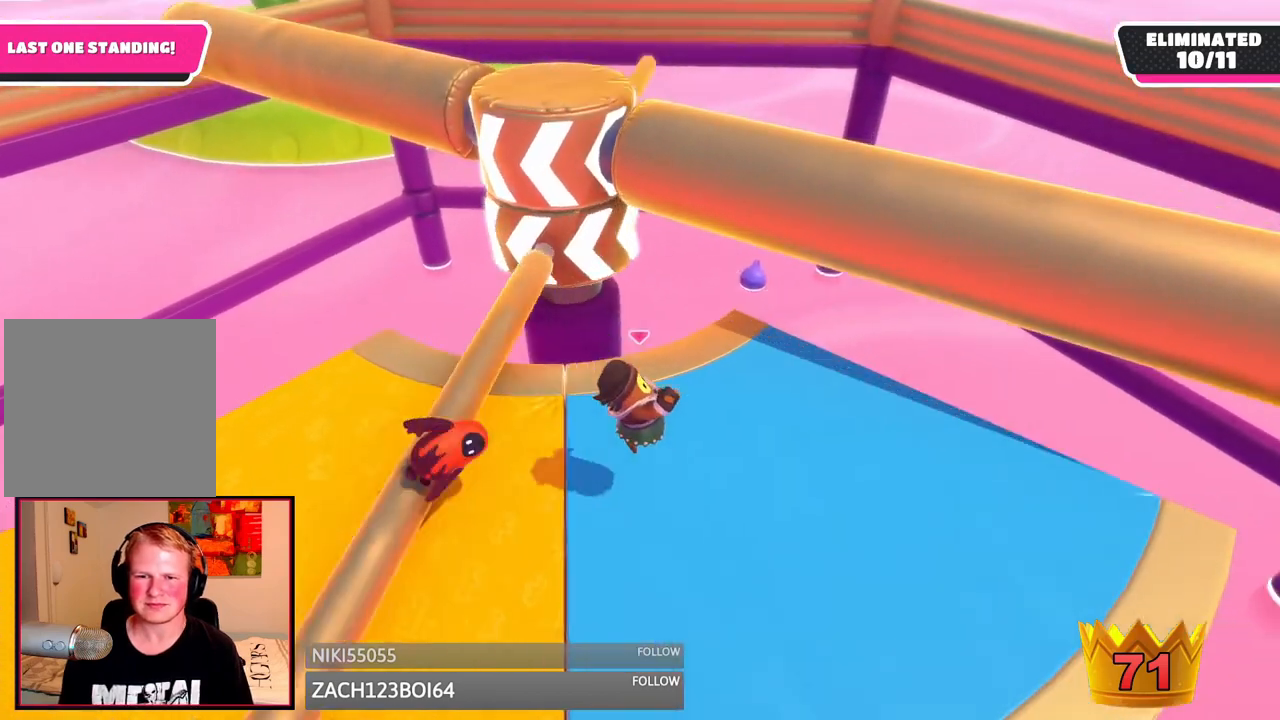
{"dt_ms": 500, "buttons": [], "left_stick": "down-right", "right_stick": "center", "events": [[83, "right_stick", "left"], [250, "right_stick", "center"], [375, "right_stick", "down"], [458, "right_stick", "center"], [500, "left_stick", "down-right"]]}
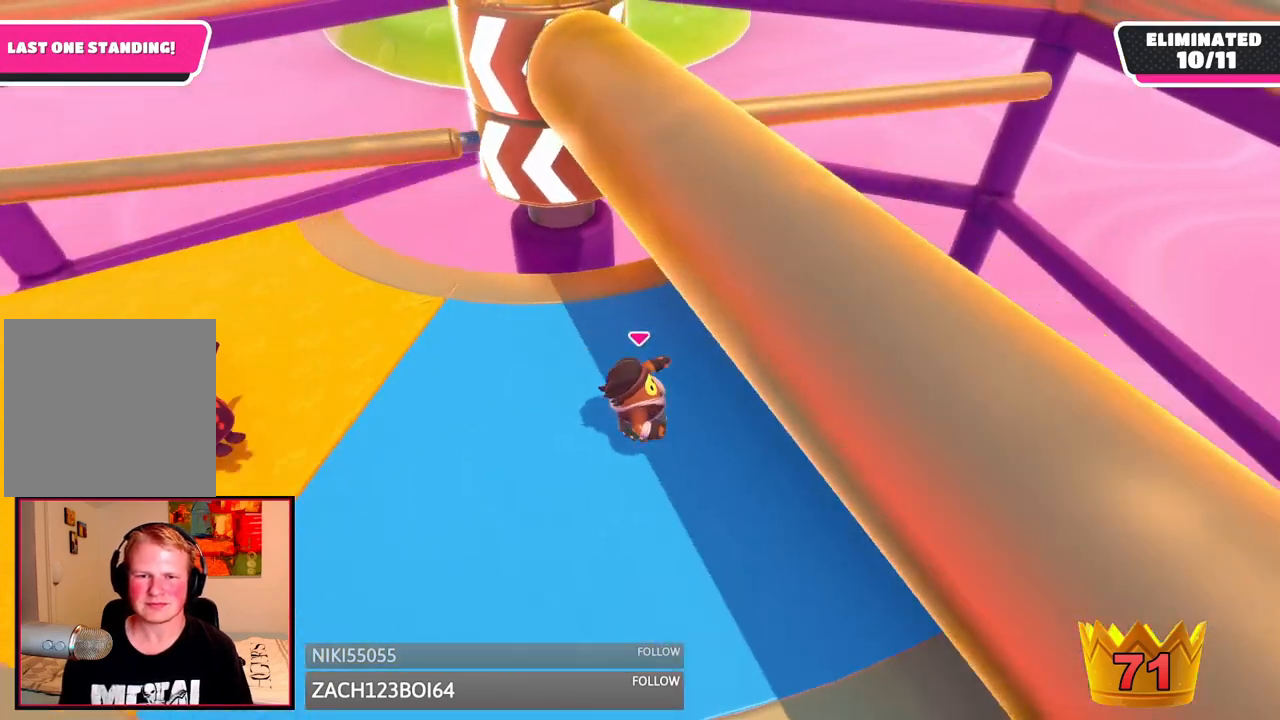
{"dt_ms": 500, "buttons": [], "left_stick": "up-left", "right_stick": "center", "events": [[208, "left_stick", "down-left"], [333, "left_stick", "left"], [500, "left_stick", "up-left"]]}
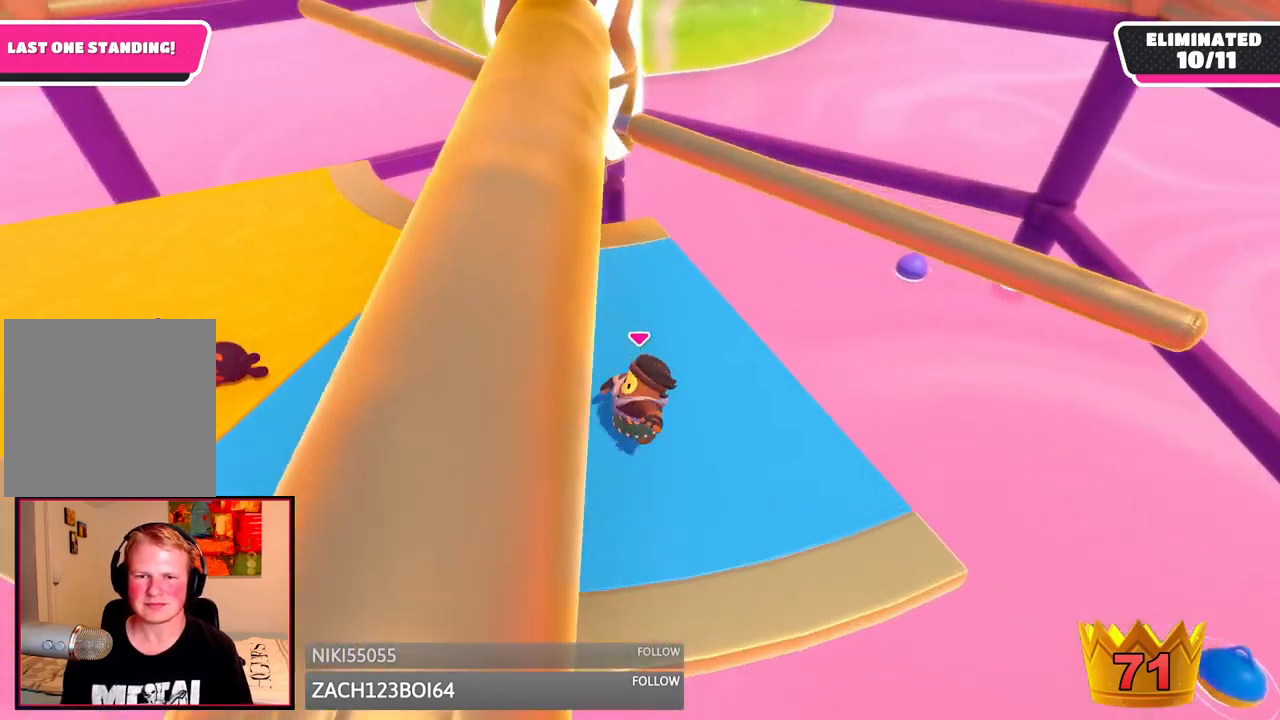
{"dt_ms": 1000, "buttons": [], "left_stick": "down-left", "right_stick": "center", "events": [[42, "left_stick", "up-right"], [83, "A", "down"], [208, "A", "up"], [208, "left_stick", "up-left"], [292, "left_stick", "down-left"], [500, "right_stick", "down"], [583, "right_stick", "center"]]}
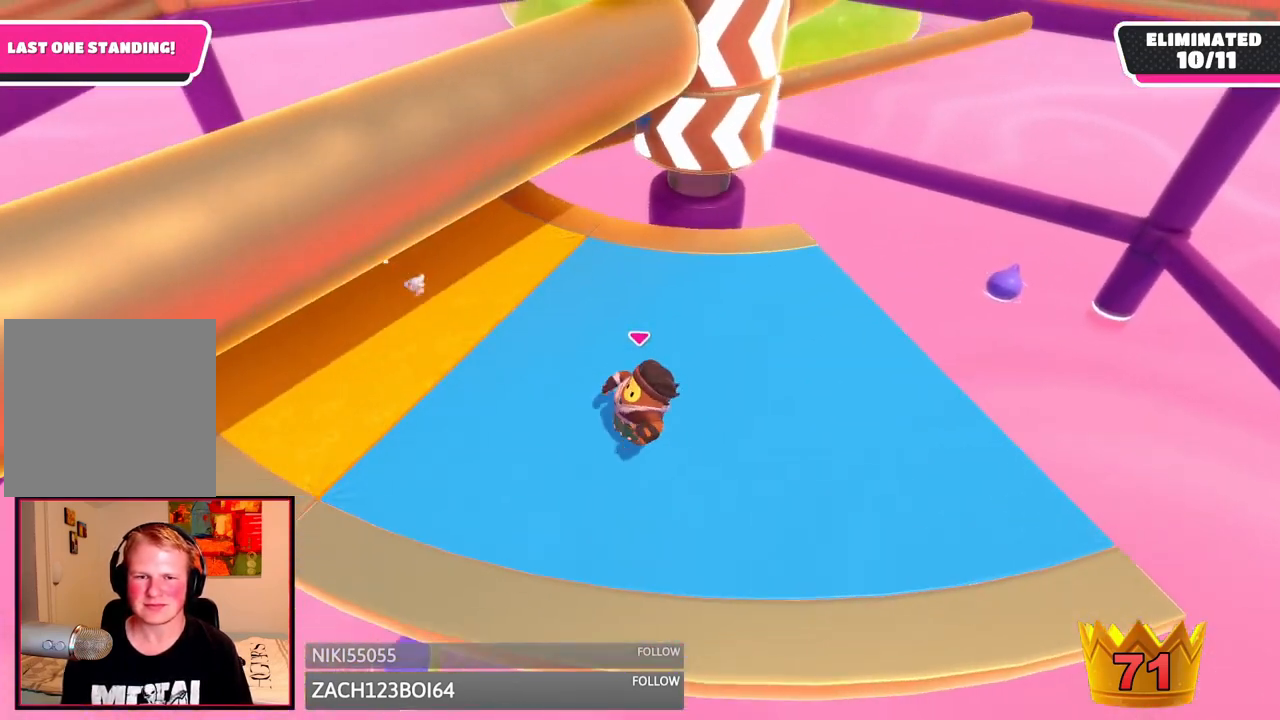
{"dt_ms": 1000, "buttons": ["A"], "left_stick": "up-right", "right_stick": "center", "events": [[83, "left_stick", "center"], [208, "left_stick", "up-right"], [375, "left_stick", "up-left"], [458, "left_stick", "left"], [458, "right_stick", "right"], [583, "left_stick", "down-left"], [583, "right_stick", "center"], [750, "left_stick", "down-right"], [917, "left_stick", "up-right"], [1000, "A", "down"]]}
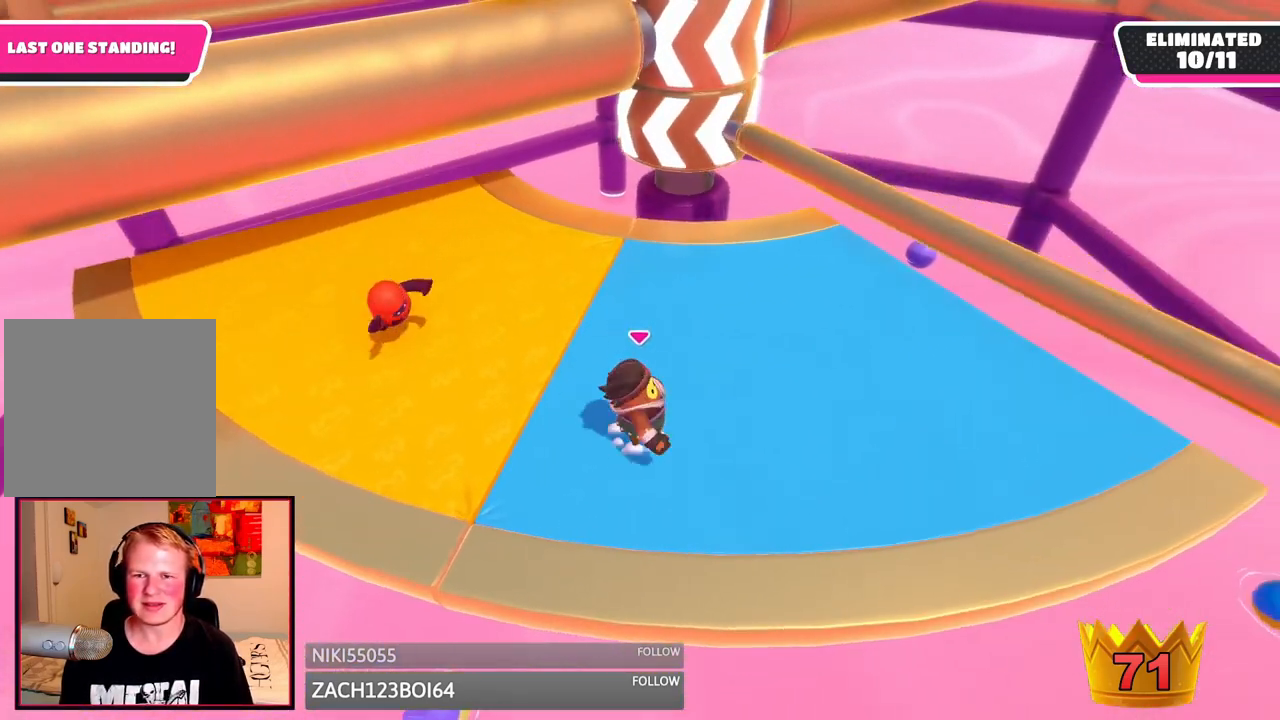
{"dt_ms": 500, "buttons": [], "left_stick": "up-left", "right_stick": "center", "events": [[333, "A", "up"], [375, "left_stick", "up-left"]]}
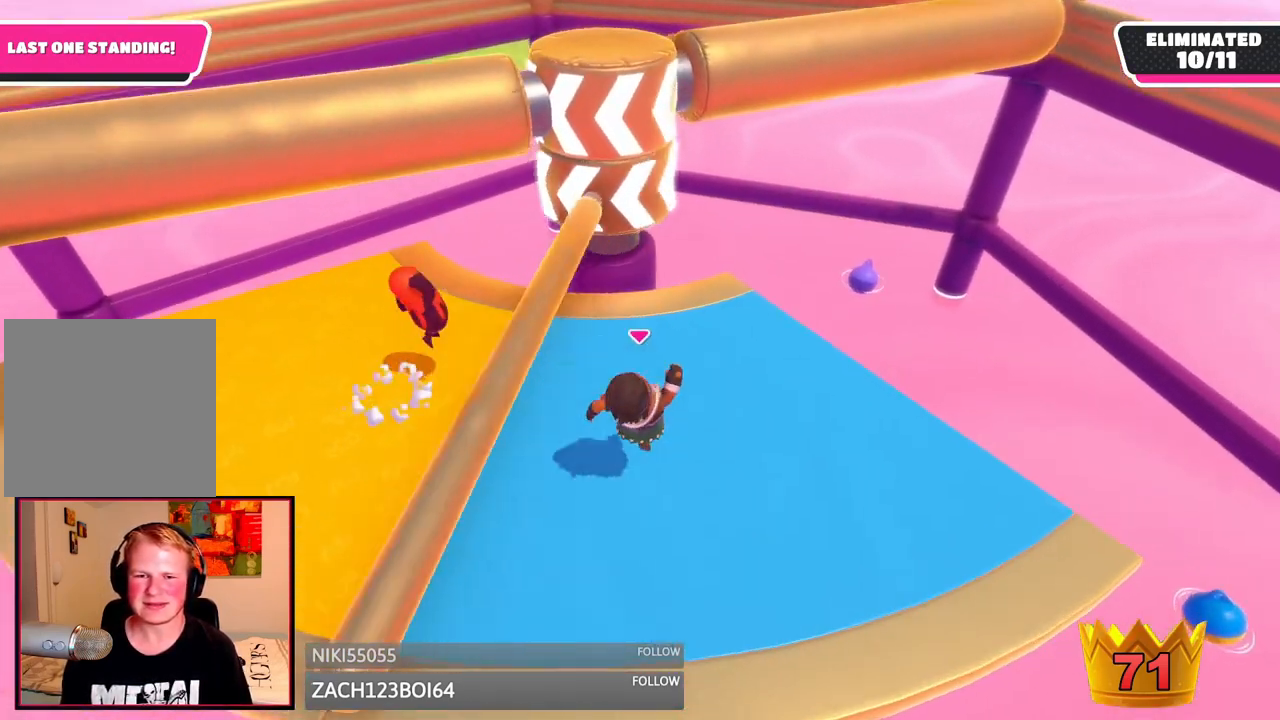
{"dt_ms": 500, "buttons": [], "left_stick": "up-left", "right_stick": "center", "events": [[42, "left_stick", "left"], [83, "right_stick", "down-right"], [250, "right_stick", "right"], [333, "left_stick", "up-left"], [500, "right_stick", "center"]]}
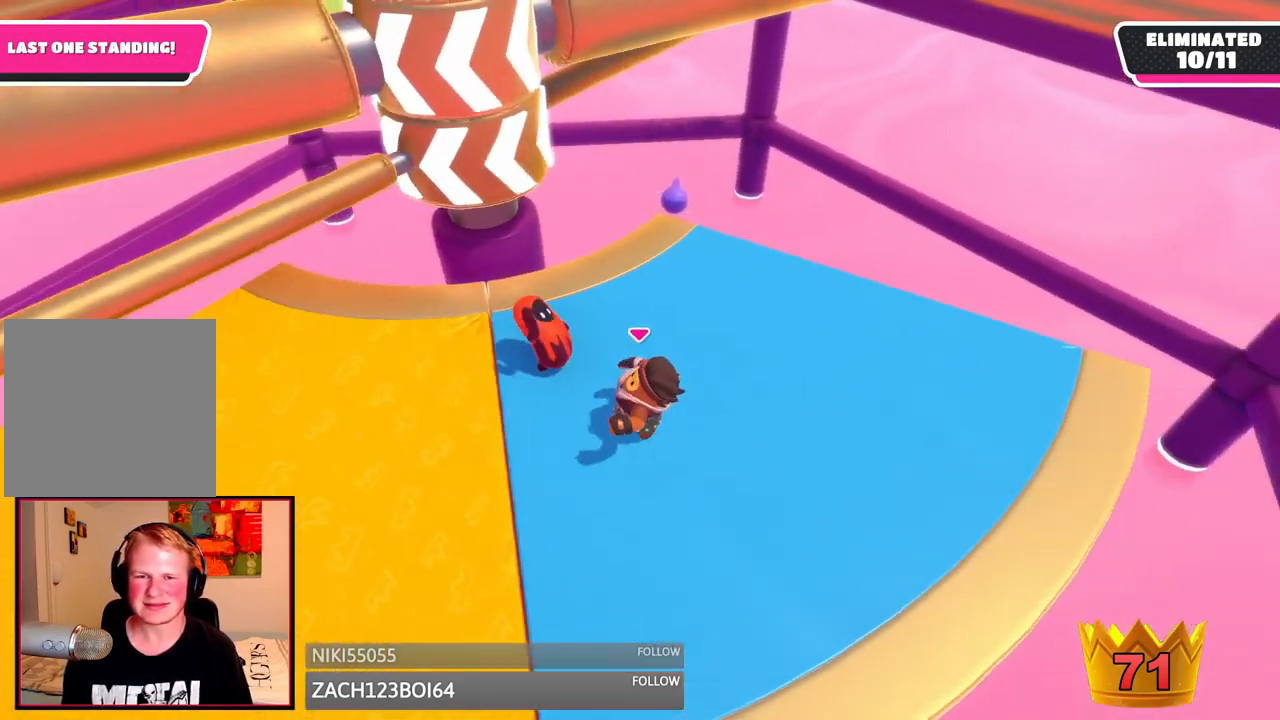
{"dt_ms": 500, "buttons": ["R2"], "left_stick": "down-right", "right_stick": "center", "events": [[42, "R2", "down"], [292, "left_stick", "right"], [417, "left_stick", "down"], [500, "left_stick", "down-right"]]}
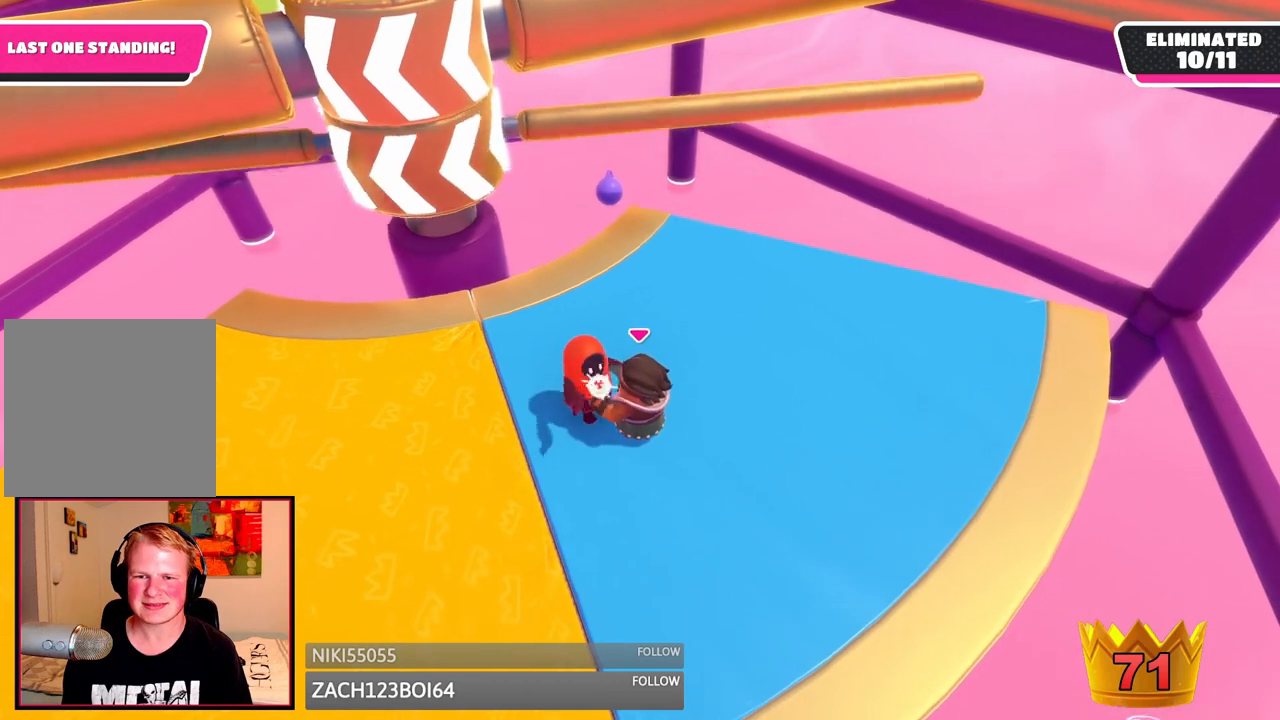
{"dt_ms": 500, "buttons": [], "left_stick": "right", "right_stick": "center", "events": [[167, "left_stick", "right"], [292, "R2", "up"], [375, "A", "down"], [500, "A", "up"]]}
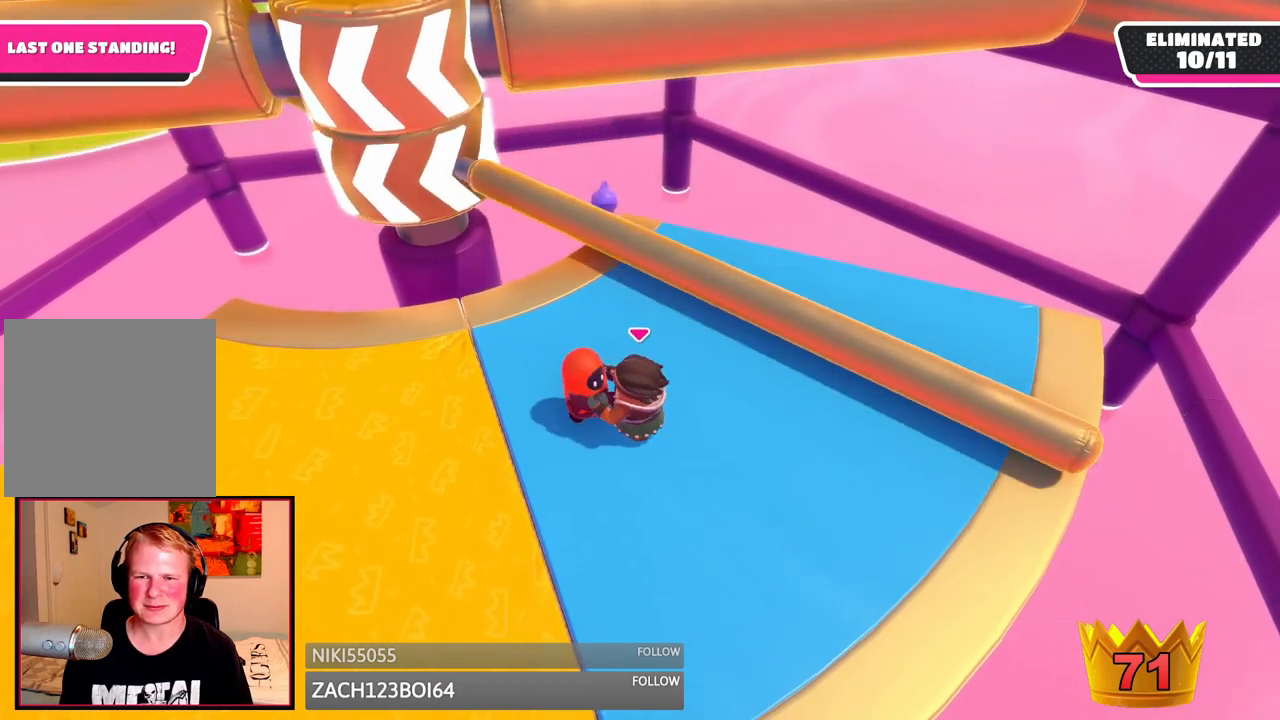
{"dt_ms": 500, "buttons": [], "left_stick": "right", "right_stick": "center", "events": [[83, "A", "down"], [167, "A", "up"], [250, "A", "down"], [333, "A", "up"], [417, "A", "down"], [500, "A", "up"]]}
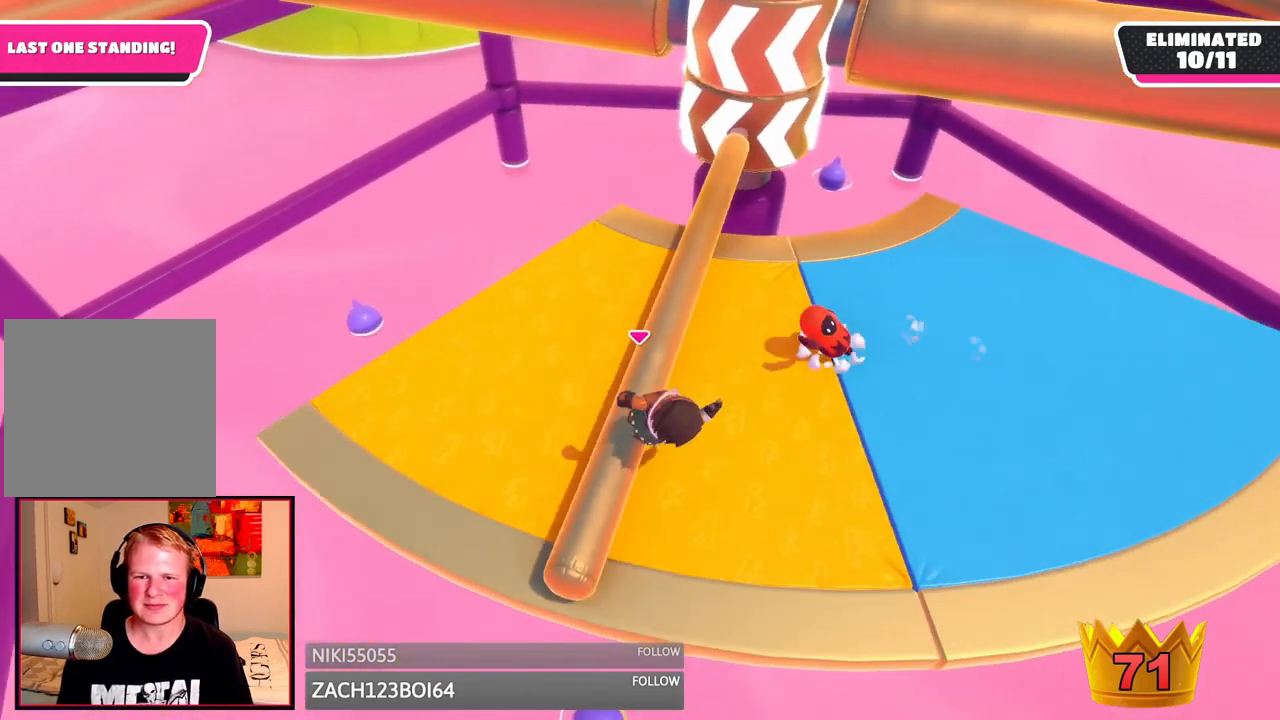
{"dt_ms": 500, "buttons": ["X"], "left_stick": "up", "right_stick": "center", "events": [[208, "left_stick", "up"], [500, "X", "down"]]}
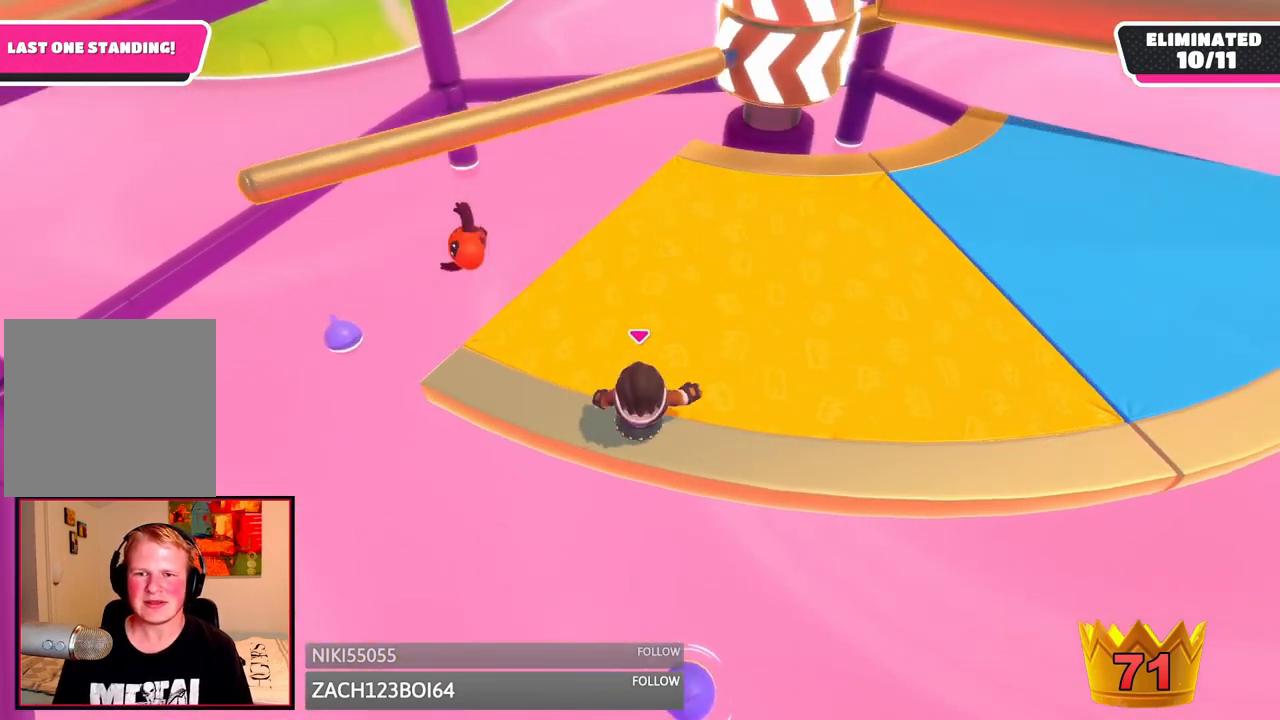
{"dt_ms": 500, "buttons": [], "left_stick": "right", "right_stick": "right", "events": [[83, "X", "up"], [167, "left_stick", "up-right"], [292, "left_stick", "right"], [500, "right_stick", "right"]]}
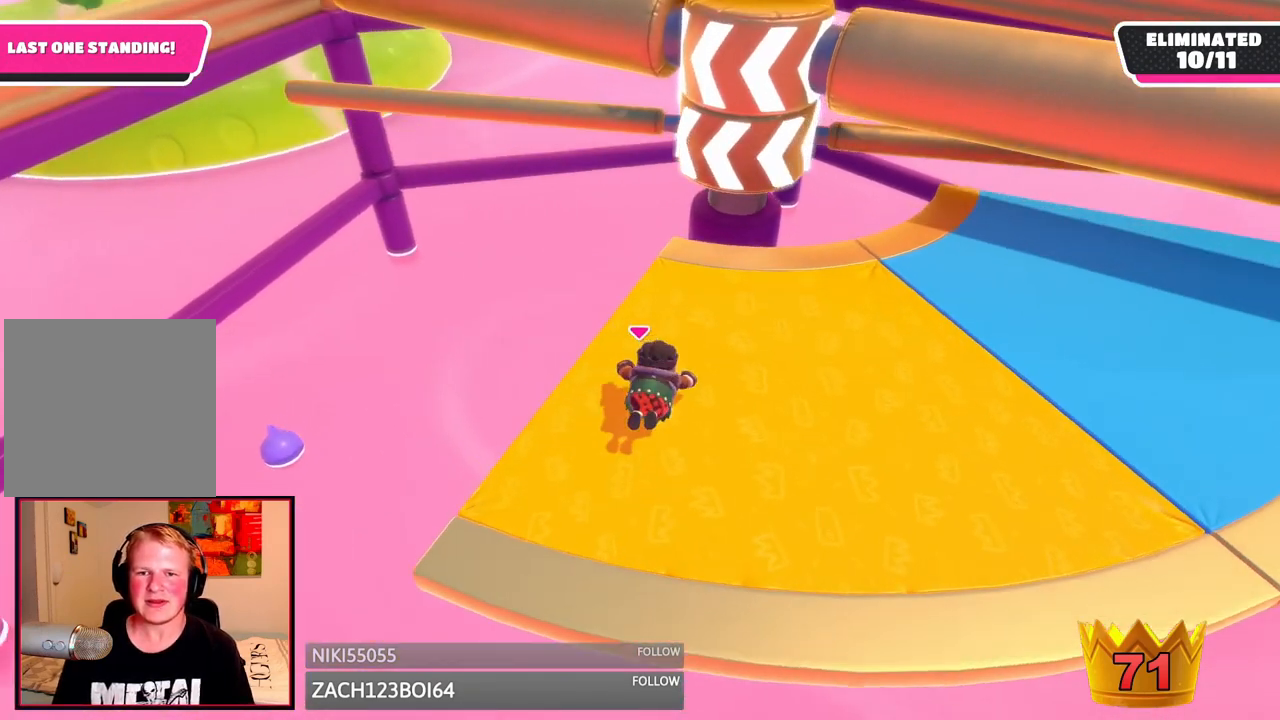
{"dt_ms": 500, "buttons": [], "left_stick": "center", "right_stick": "center", "events": [[83, "left_stick", "up-right"], [167, "right_stick", "center"], [333, "left_stick", "center"]]}